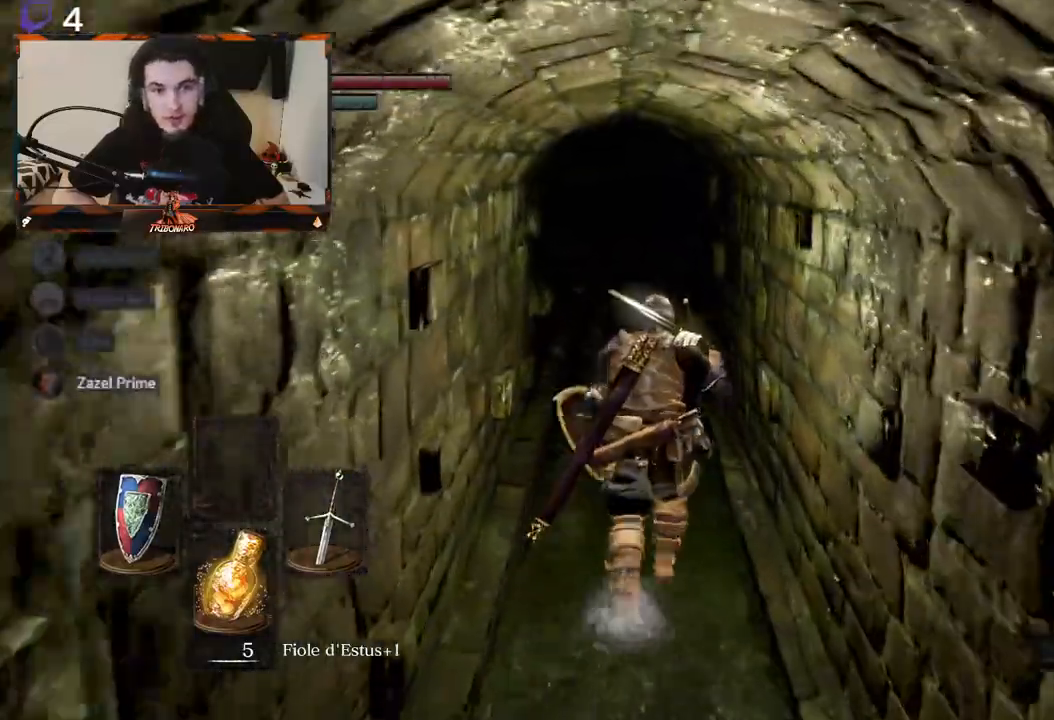
Gameplay with a controller (Xbox layout); each line is a JSON object with the inputs held at the frame after it. "events" lists button and stick changes between this image and that frame as [ms after this image, input, new state], when the widget could be followed in between.
{"buttons": ["B"], "left_stick": "up", "right_stick": "center", "events": []}
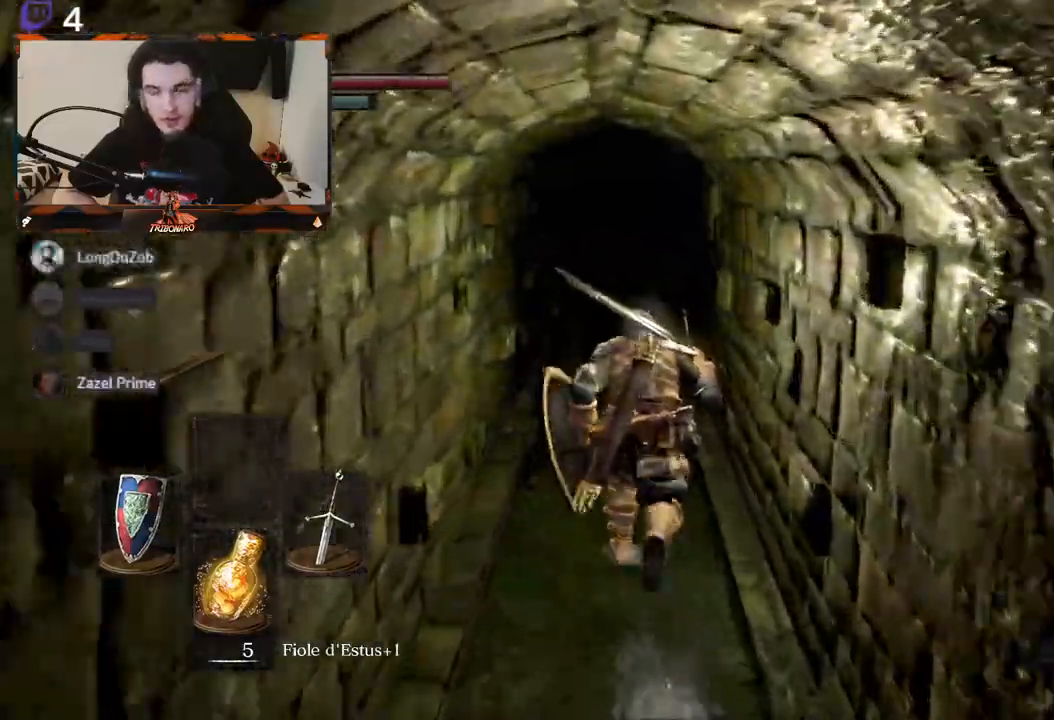
{"buttons": ["B"], "left_stick": "up", "right_stick": "center", "events": []}
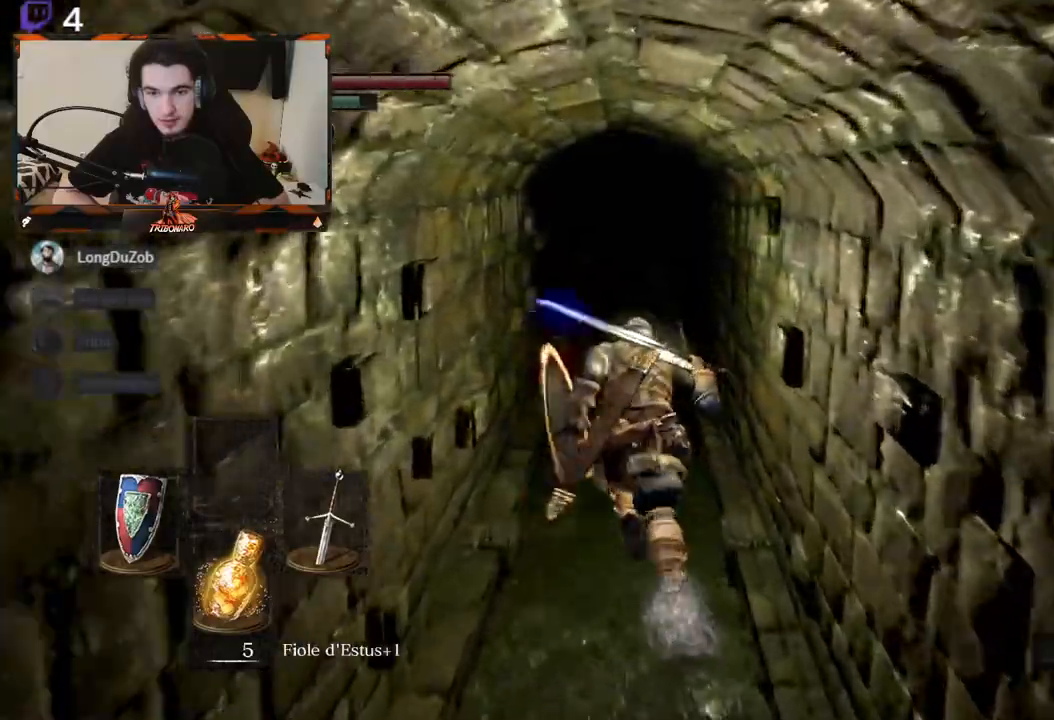
{"buttons": ["B"], "left_stick": "up", "right_stick": "center", "events": []}
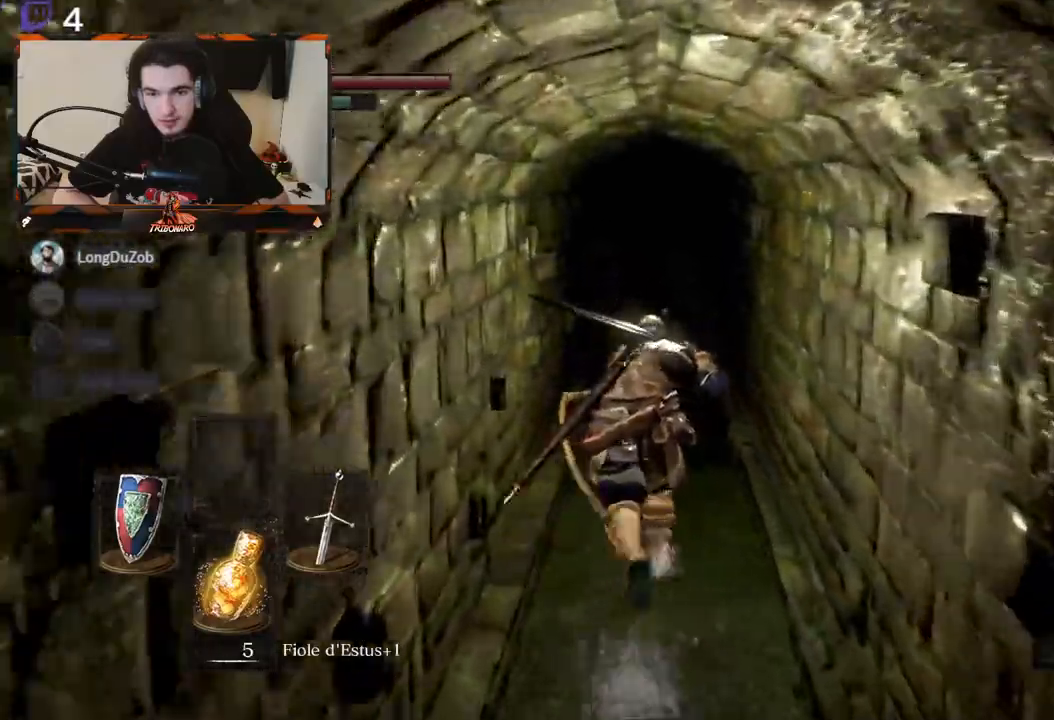
{"buttons": ["B"], "left_stick": "up", "right_stick": "down-right", "events": [[267, "right_stick", "down-right"]]}
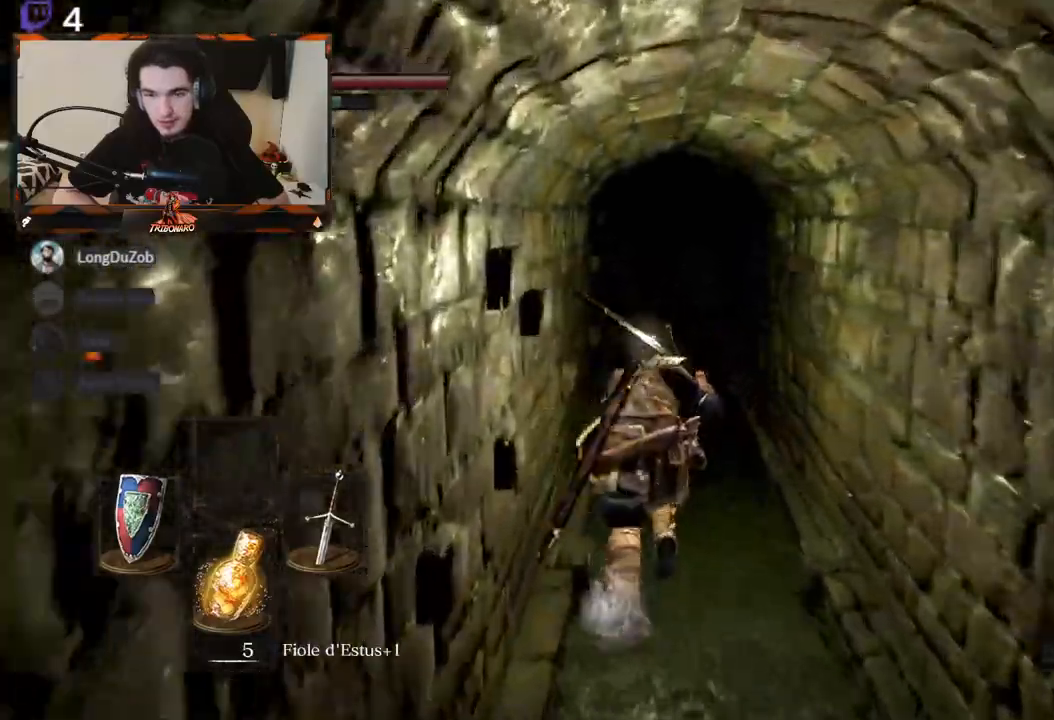
{"buttons": ["B"], "left_stick": "up", "right_stick": "down-right", "events": []}
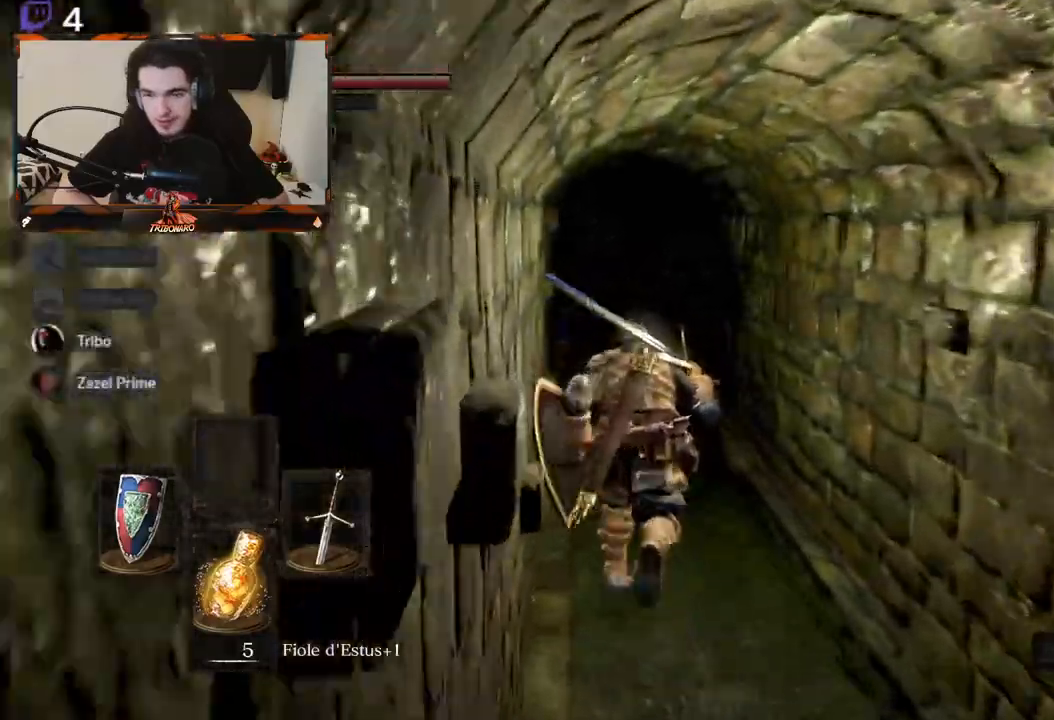
{"buttons": ["B"], "left_stick": "up", "right_stick": "down-right", "events": []}
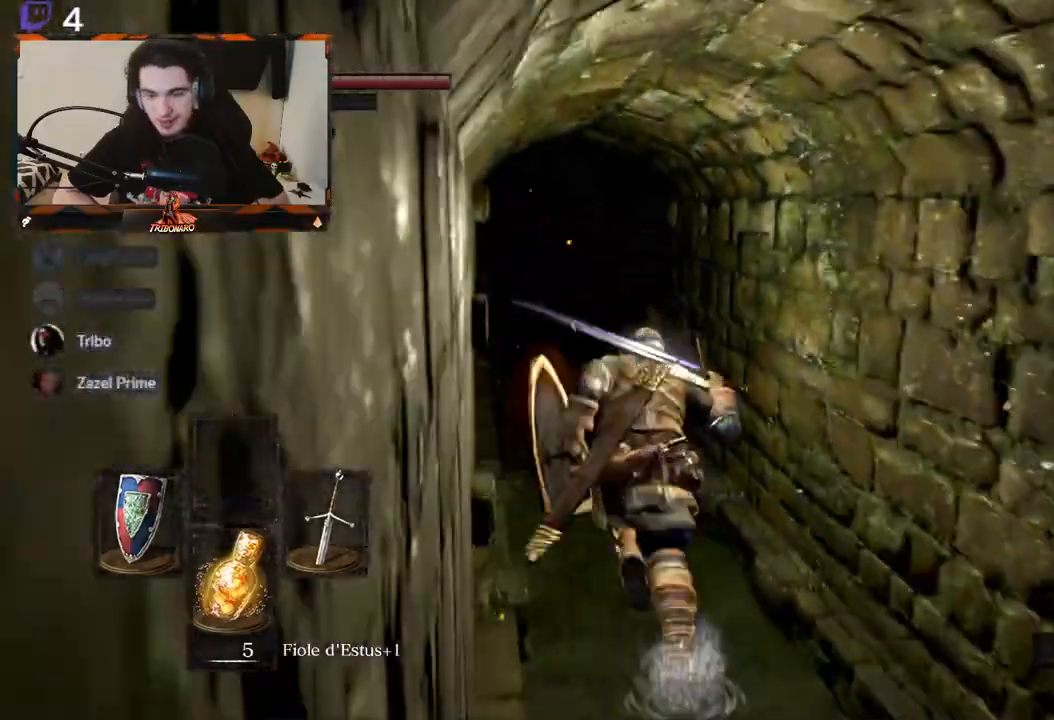
{"buttons": ["B"], "left_stick": "up", "right_stick": "down-right", "events": []}
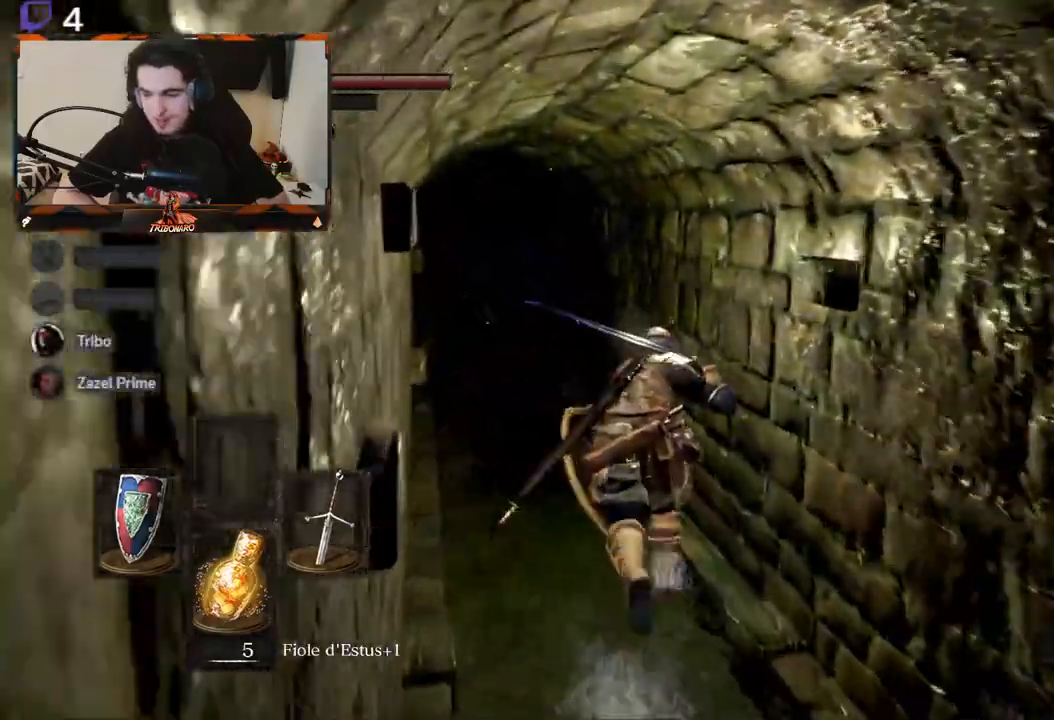
{"buttons": ["B"], "left_stick": "up", "right_stick": "down-right", "events": []}
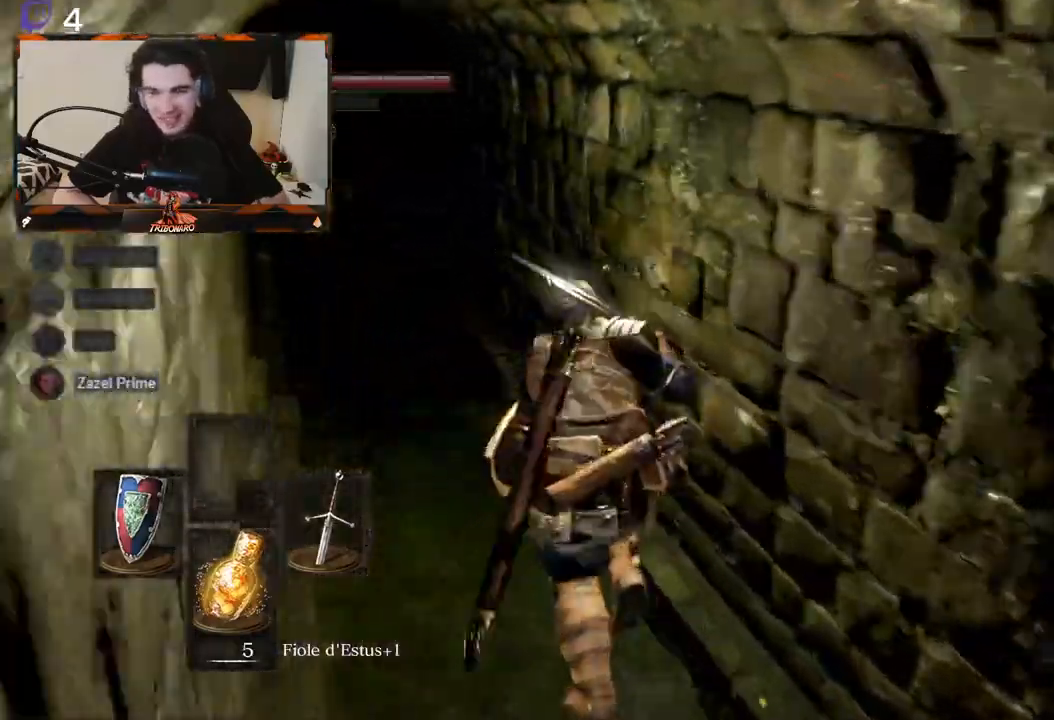
{"buttons": ["B"], "left_stick": "up", "right_stick": "down-right", "events": []}
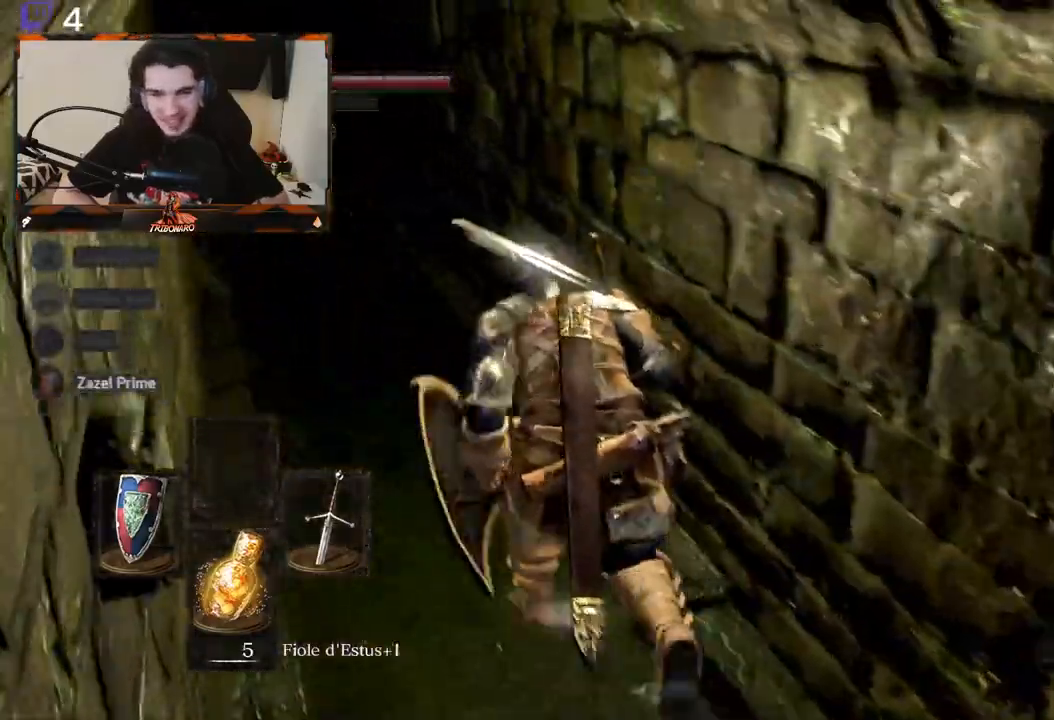
{"buttons": ["B"], "left_stick": "up", "right_stick": "down-right", "events": []}
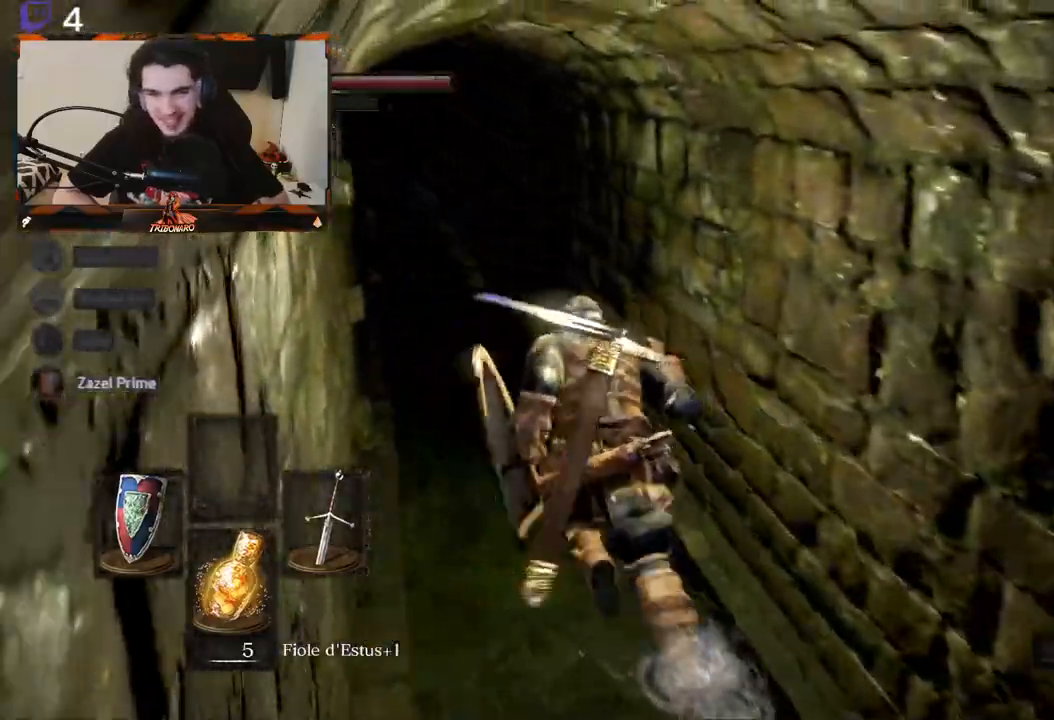
{"buttons": ["B"], "left_stick": "up", "right_stick": "down-right", "events": []}
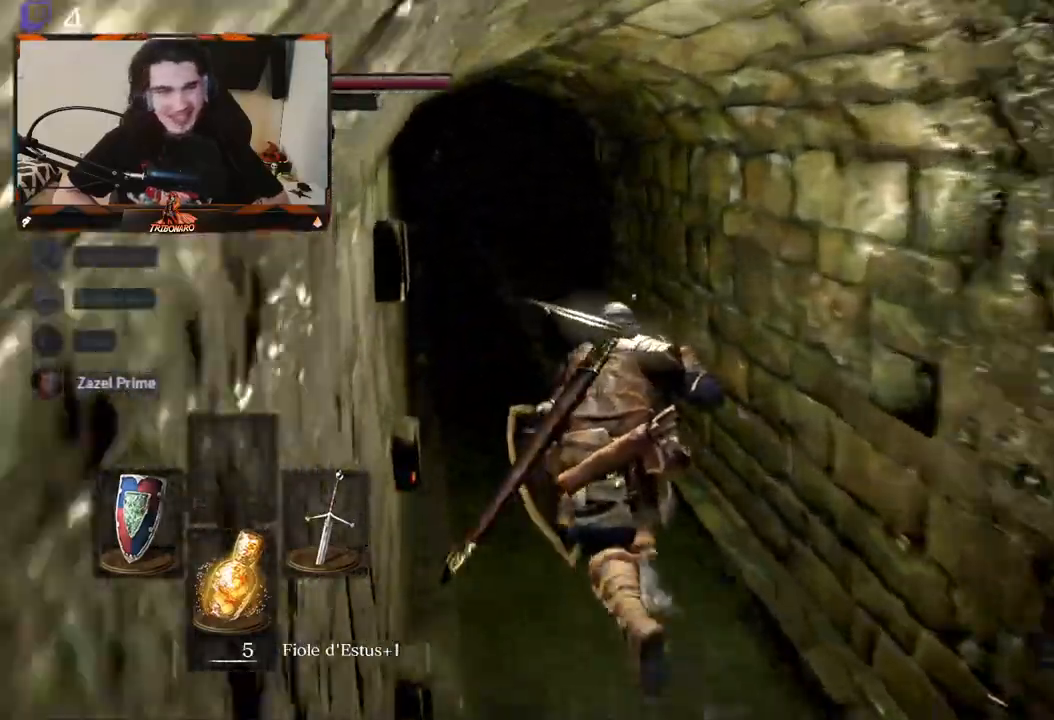
{"buttons": ["B"], "left_stick": "up", "right_stick": "down-right", "events": []}
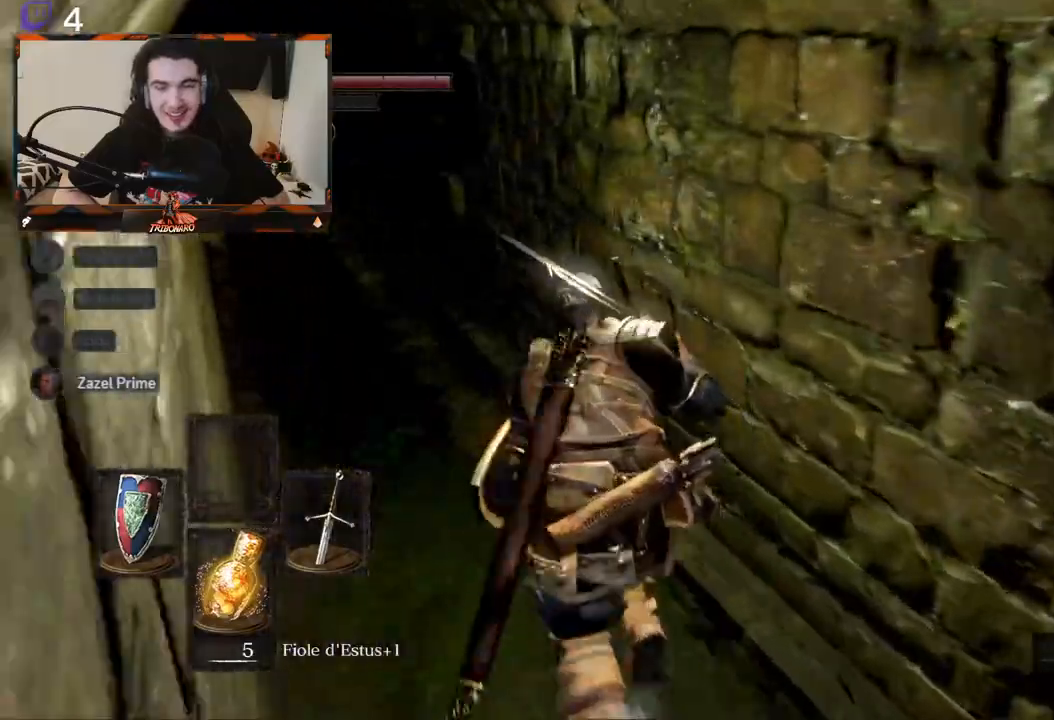
{"buttons": ["B"], "left_stick": "up", "right_stick": "down-right", "events": []}
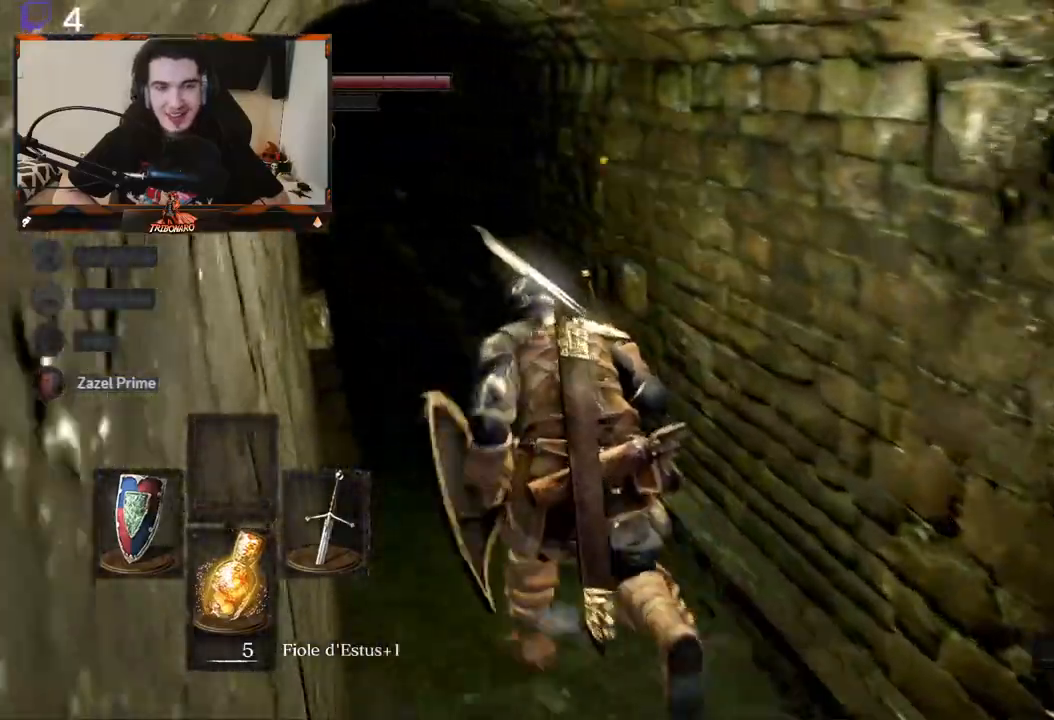
{"buttons": ["B"], "left_stick": "up", "right_stick": "down-right", "events": []}
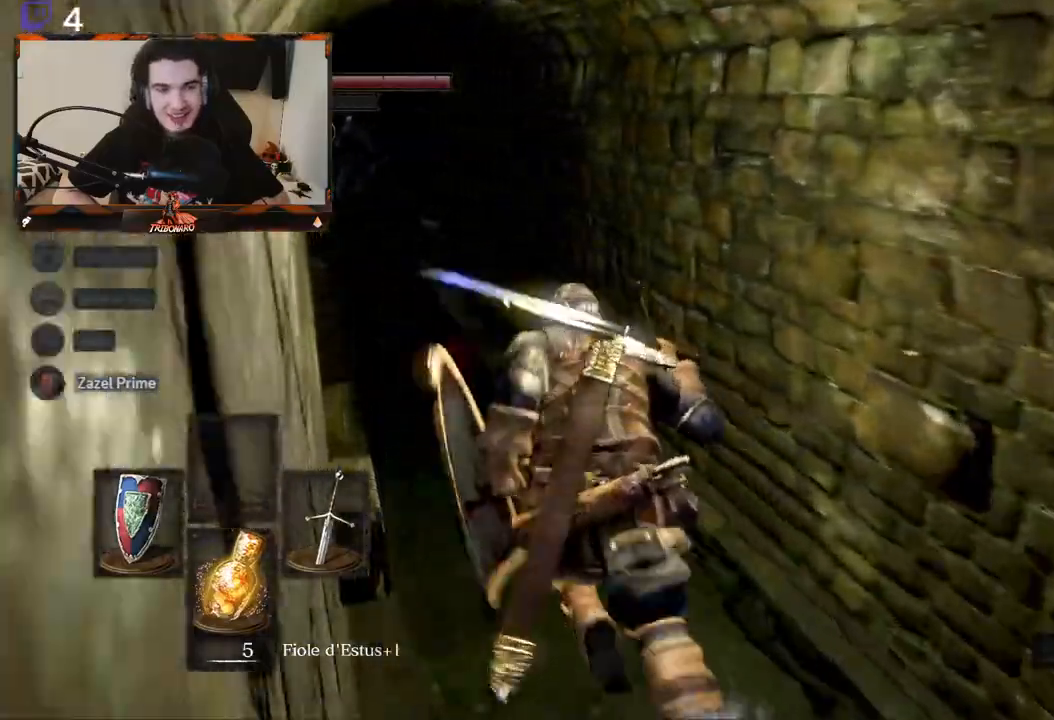
{"buttons": ["B"], "left_stick": "up", "right_stick": "down-right", "events": []}
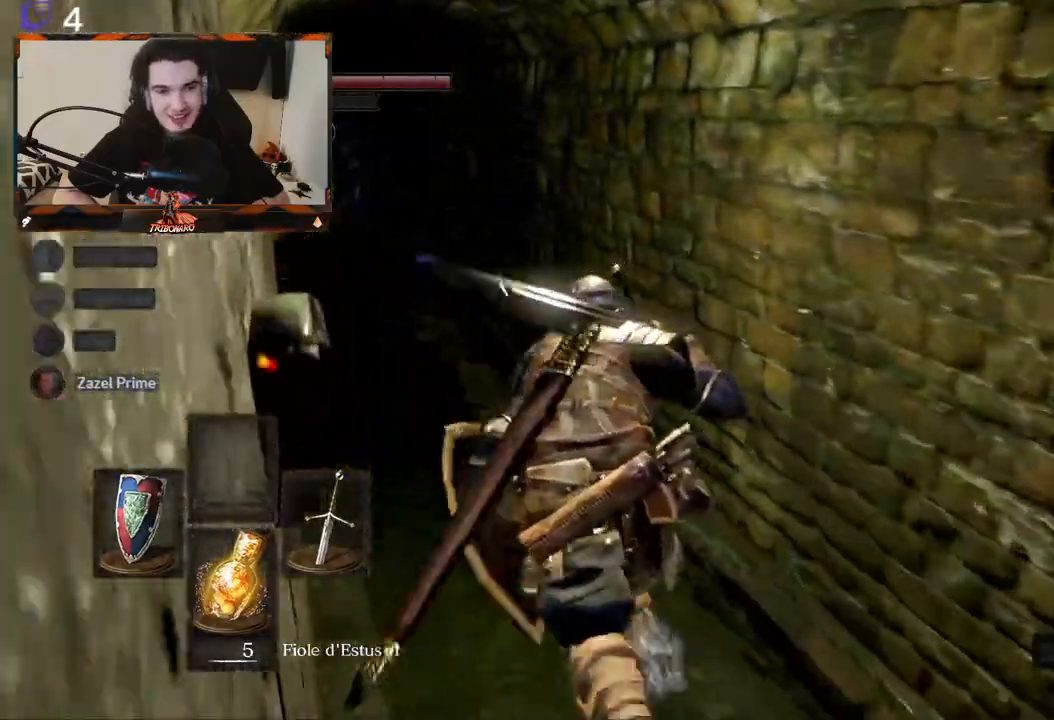
{"buttons": ["B"], "left_stick": "up", "right_stick": "down-right", "events": []}
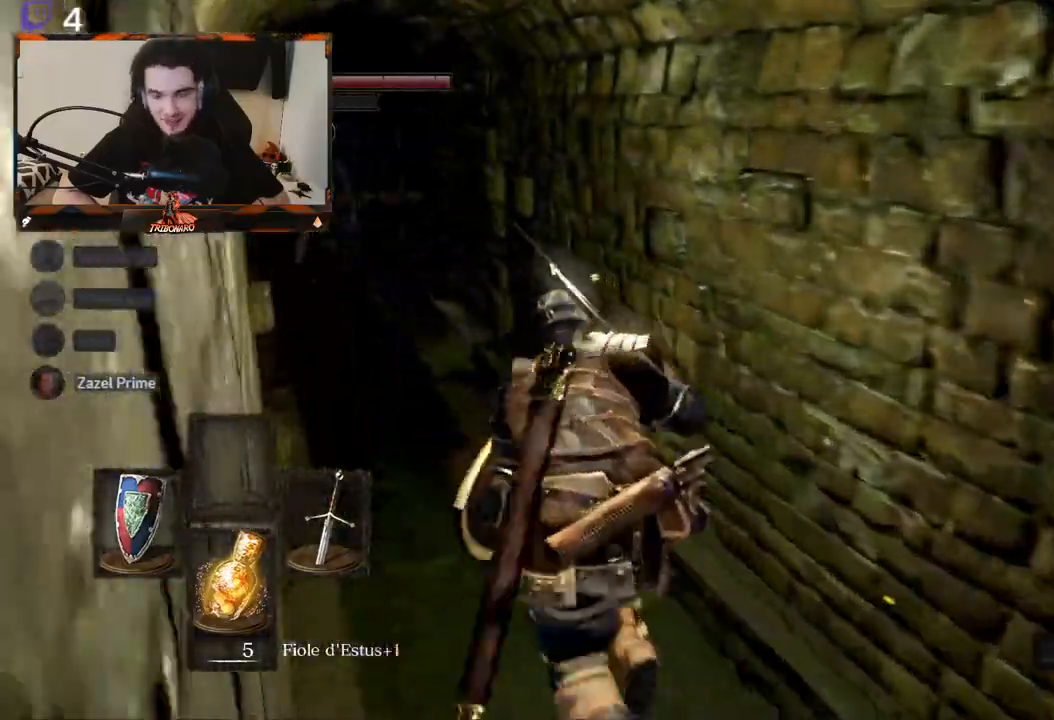
{"buttons": ["B"], "left_stick": "up", "right_stick": "down-right", "events": []}
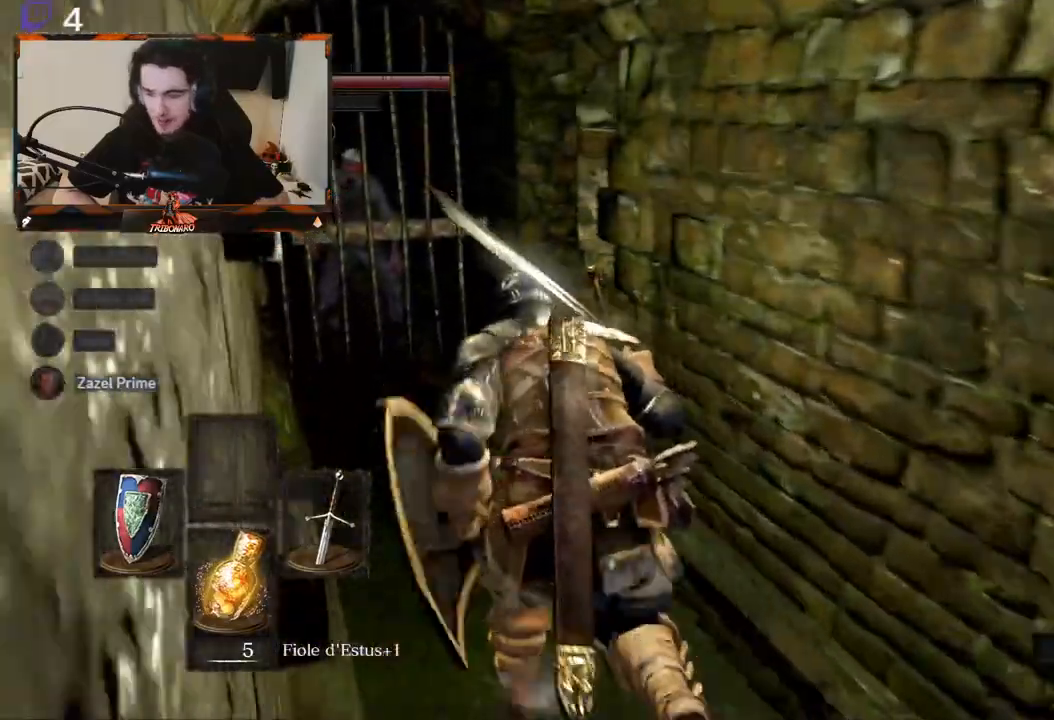
{"buttons": ["B"], "left_stick": "up", "right_stick": "down-right", "events": []}
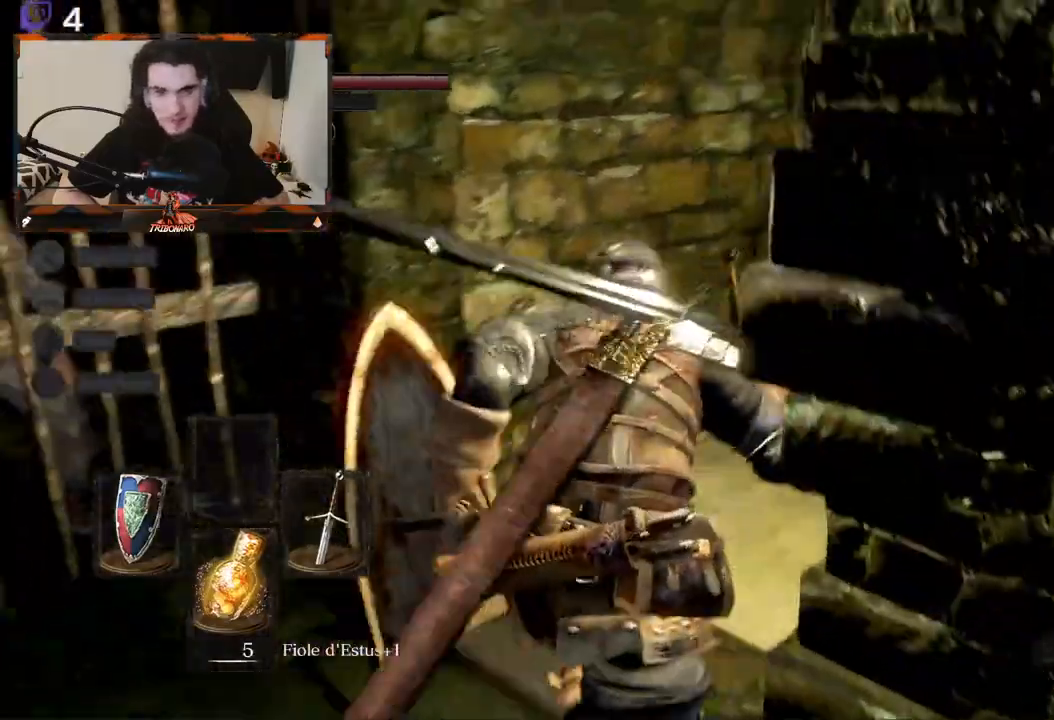
{"buttons": ["B"], "left_stick": "up", "right_stick": "center", "events": [[300, "right_stick", "center"]]}
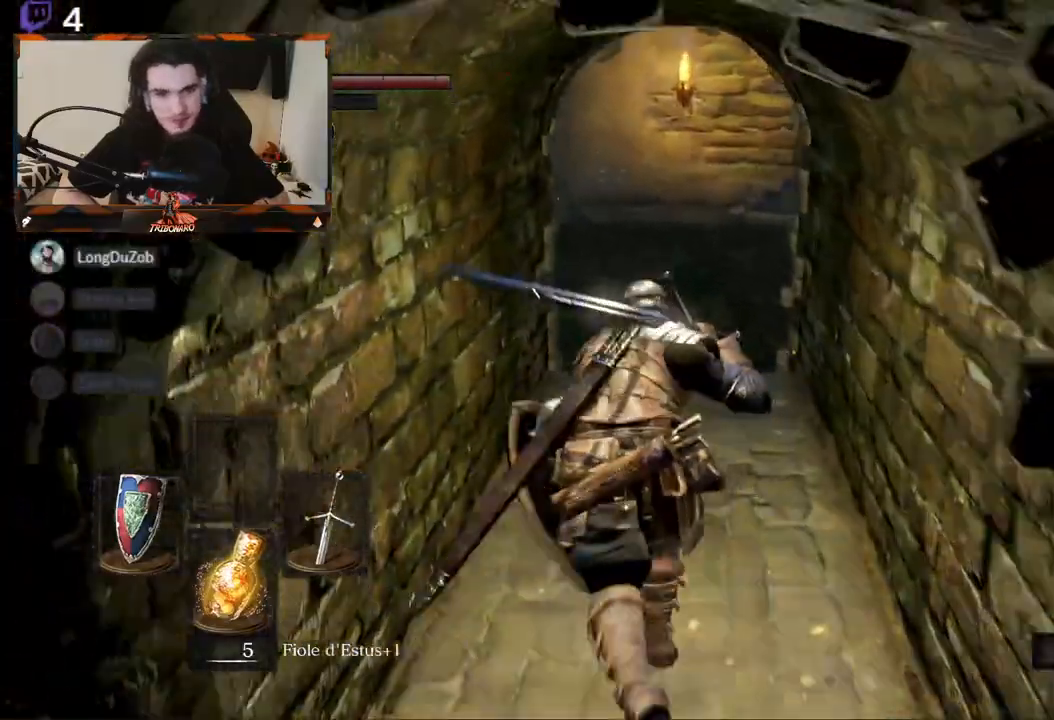
{"buttons": ["B"], "left_stick": "up", "right_stick": "center", "events": []}
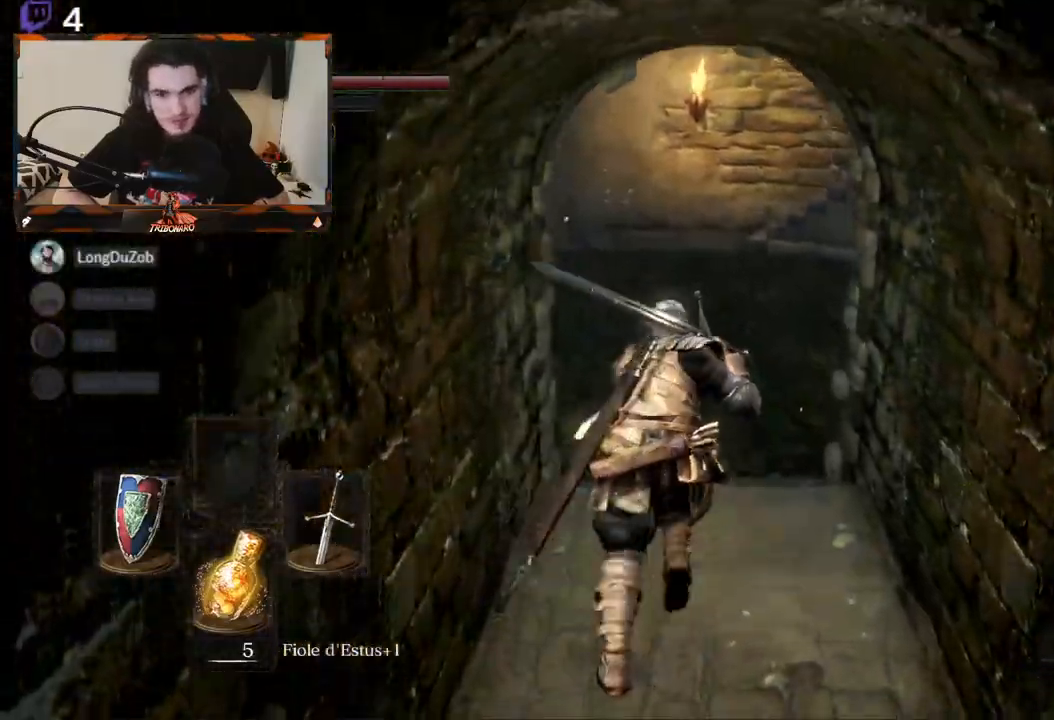
{"buttons": ["B"], "left_stick": "up", "right_stick": "center", "events": []}
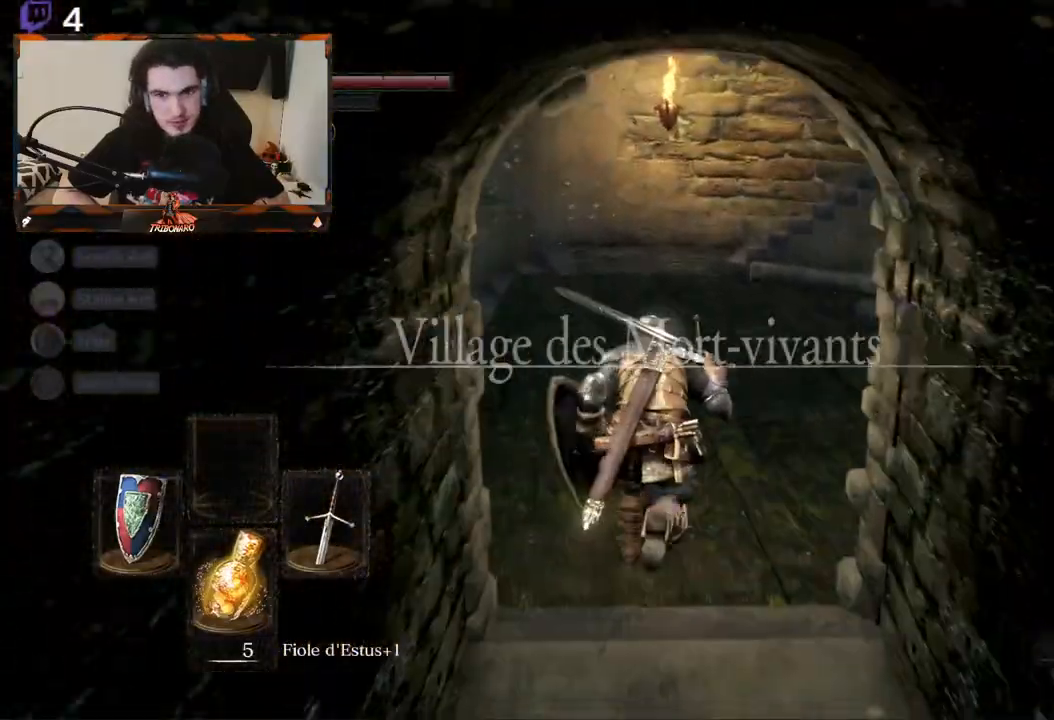
{"buttons": ["B"], "left_stick": "up", "right_stick": "center", "events": []}
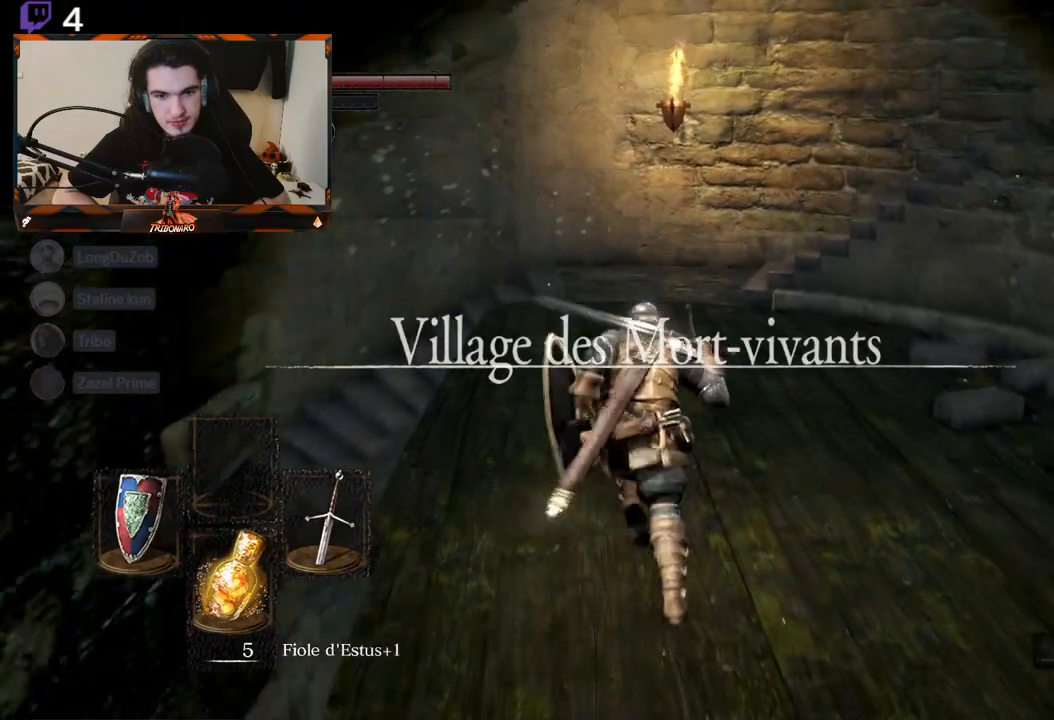
{"buttons": ["B"], "left_stick": "up", "right_stick": "left", "events": [[317, "right_stick", "left"]]}
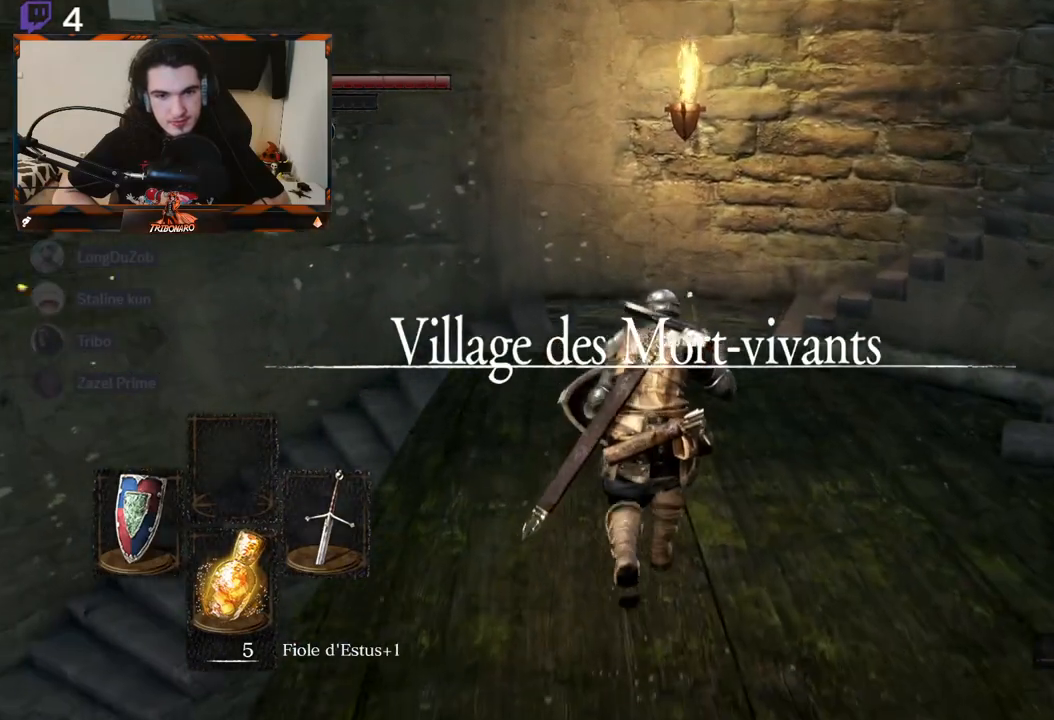
{"buttons": [], "left_stick": "up", "right_stick": "left", "events": [[433, "B", "up"], [467, "B", "down"], [500, "B", "up"]]}
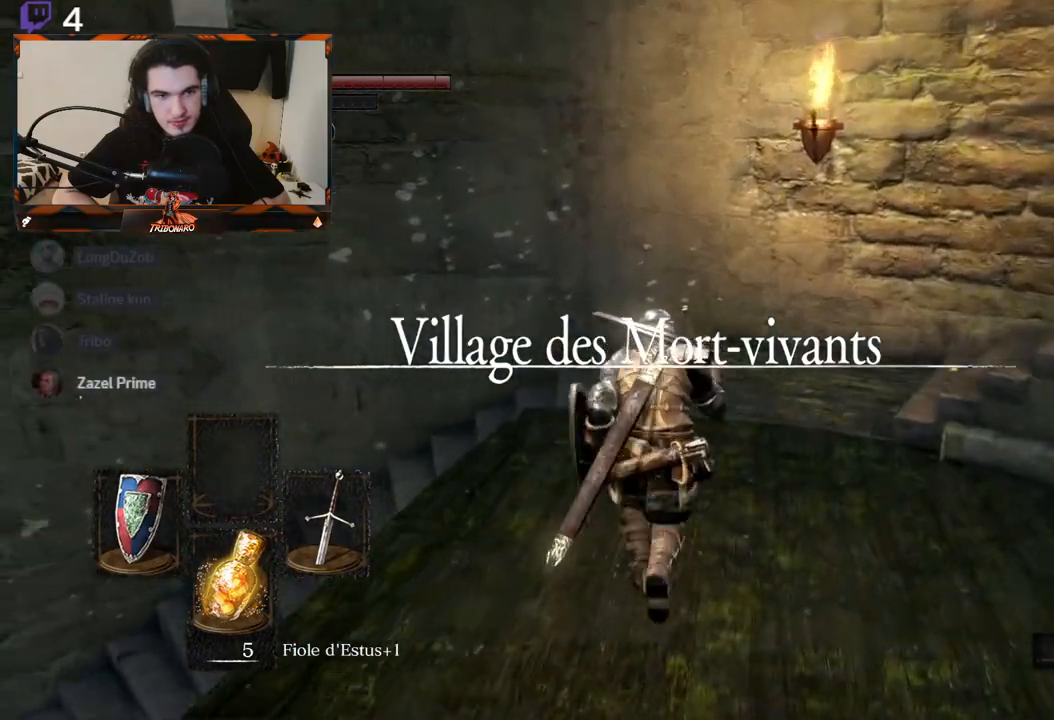
{"buttons": [], "left_stick": "up", "right_stick": "left", "events": [[83, "right_stick", "center"], [250, "right_stick", "left"]]}
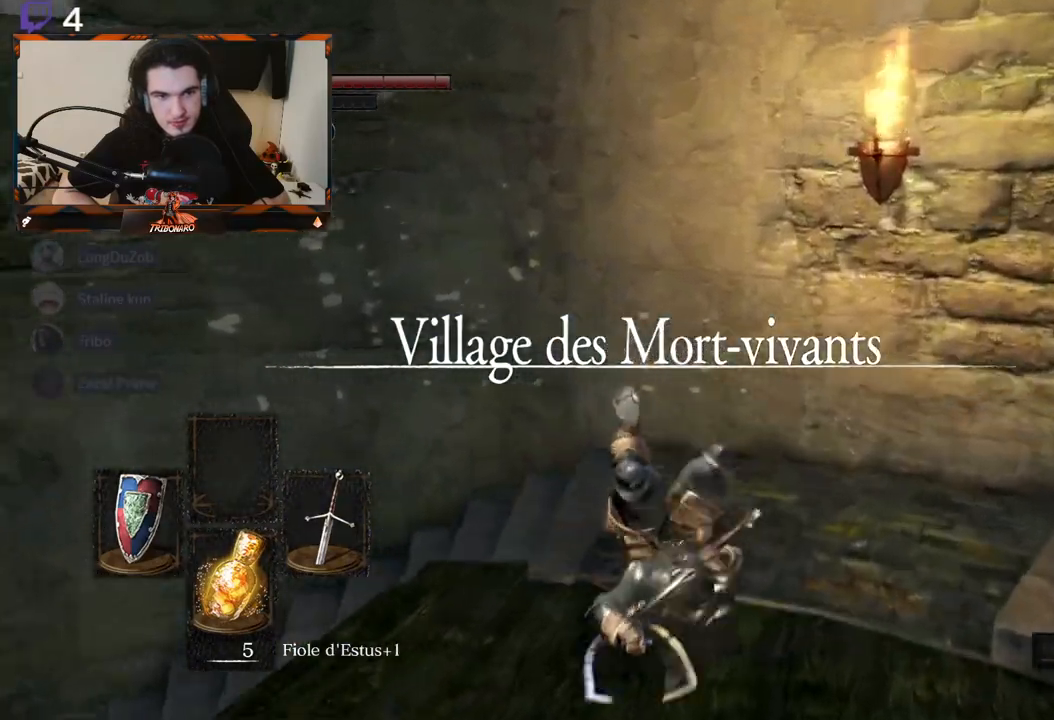
{"buttons": [], "left_stick": "up", "right_stick": "down-left", "events": [[117, "left_stick", "center"], [283, "left_stick", "up"], [333, "right_stick", "down-left"]]}
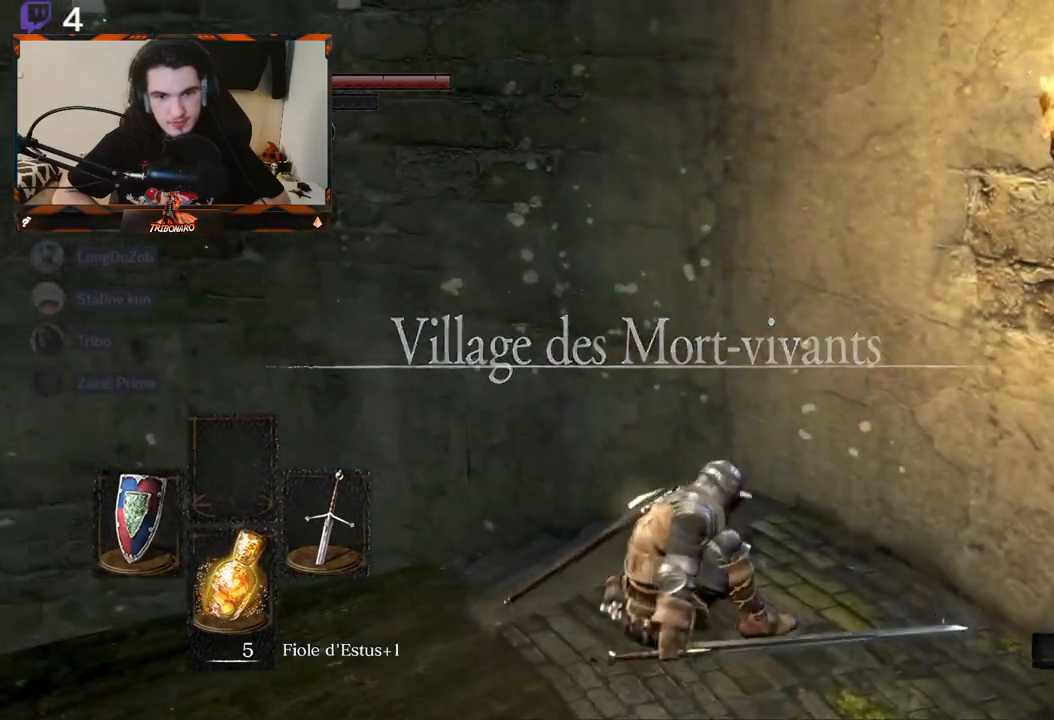
{"buttons": [], "left_stick": "up", "right_stick": "left", "events": [[117, "right_stick", "center"], [250, "right_stick", "left"]]}
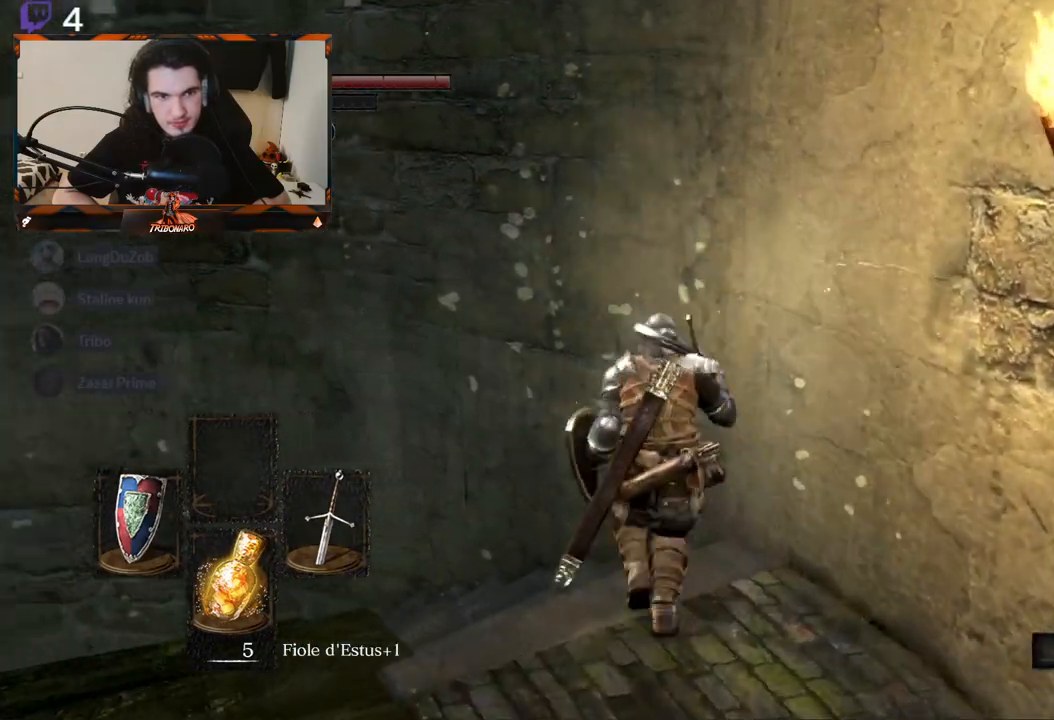
{"buttons": [], "left_stick": "center", "right_stick": "center", "events": [[250, "right_stick", "center"], [333, "left_stick", "center"]]}
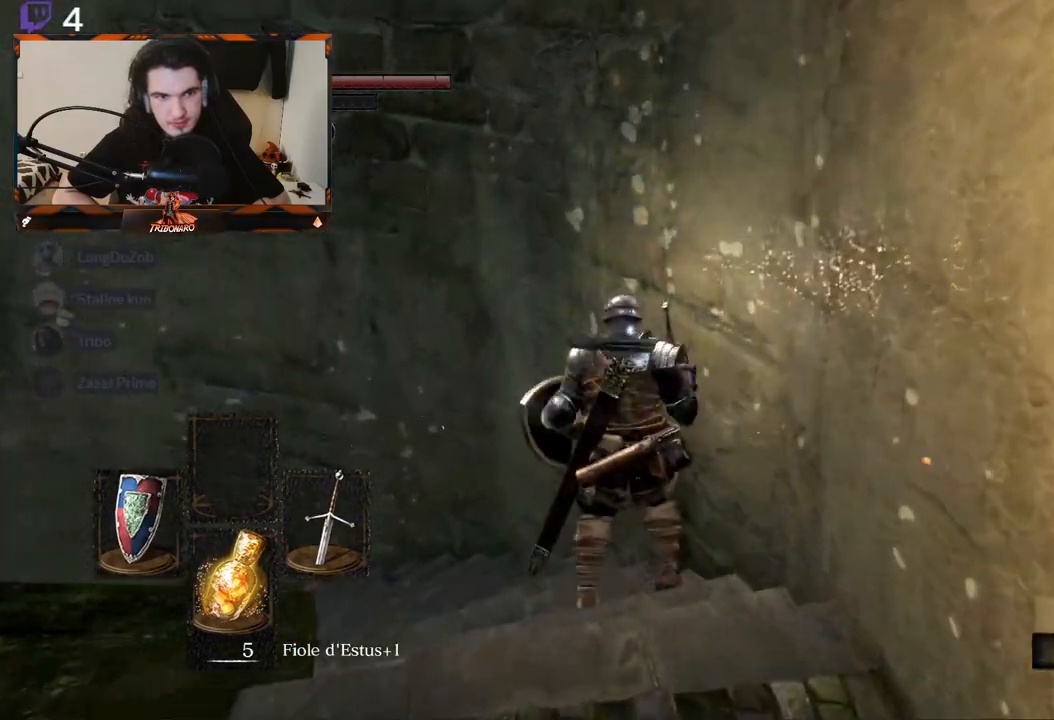
{"buttons": [], "left_stick": "up", "right_stick": "down-left", "events": [[133, "left_stick", "up"], [250, "right_stick", "down-left"]]}
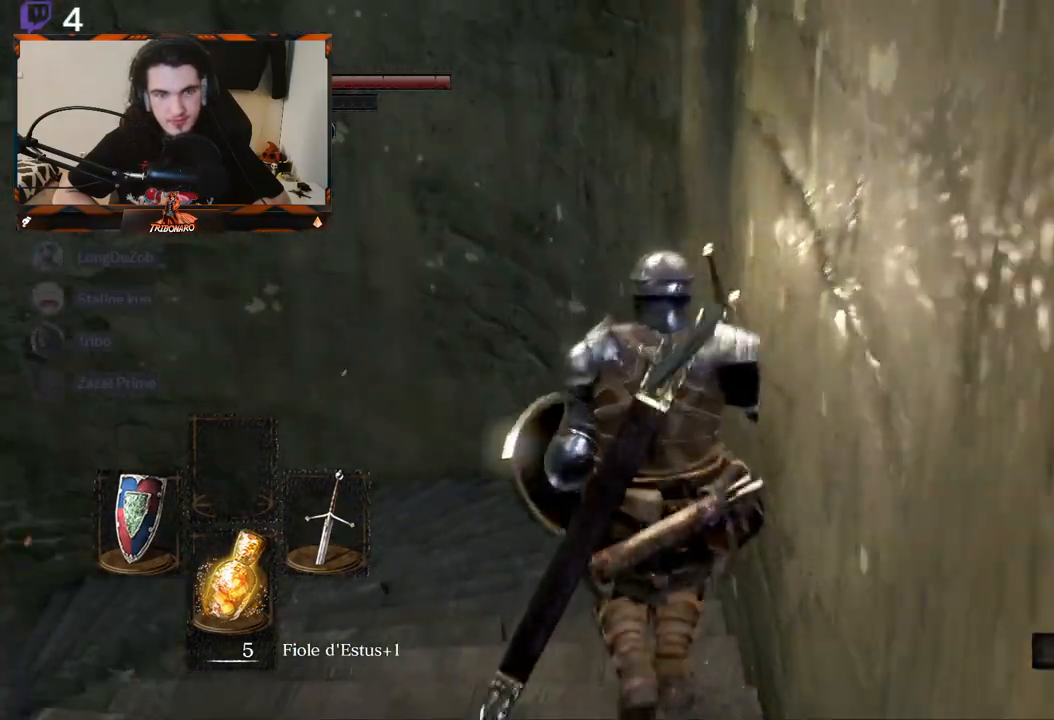
{"buttons": ["B"], "left_stick": "up", "right_stick": "left", "events": [[50, "right_stick", "center"], [333, "right_stick", "left"], [400, "B", "down"]]}